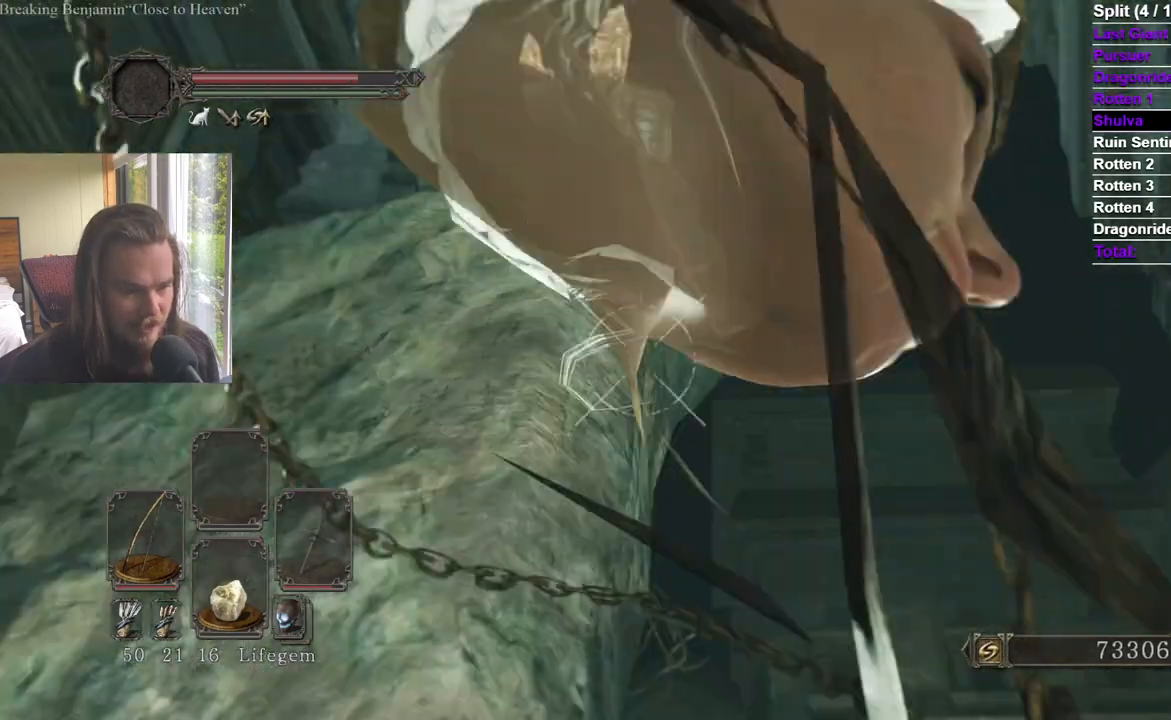
Gameplay with a controller (Xbox layout); each line is a JSON object with the inputs held at the frame after it. "events" lists button and stick changes between this image and that frame as [ms after this image, input, new state], when the widget could be followed in between.
{"buttons": [], "left_stick": "center", "right_stick": "center", "events": [[217, "R2", "up"]]}
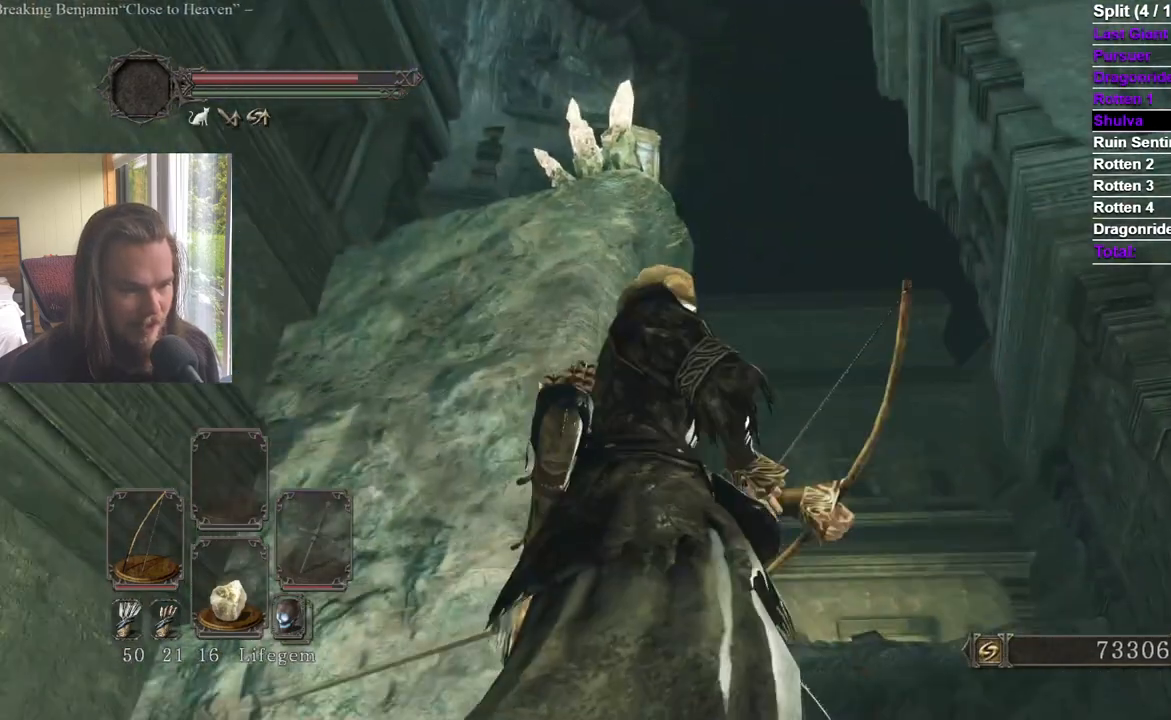
{"buttons": [], "left_stick": "center", "right_stick": "center", "events": [[33, "right_stick", "left"], [116, "right_stick", "center"], [300, "right_stick", "down"], [400, "right_stick", "center"]]}
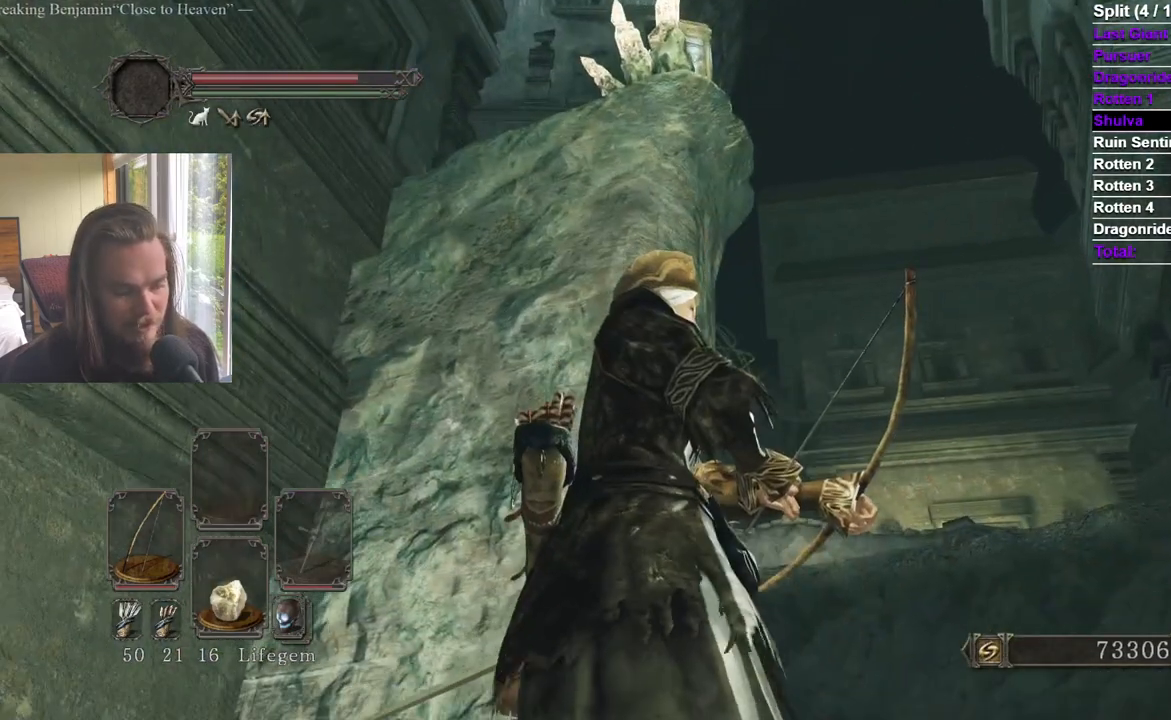
{"buttons": [], "left_stick": "center", "right_stick": "center", "events": [[67, "right_stick", "down"], [167, "right_stick", "center"]]}
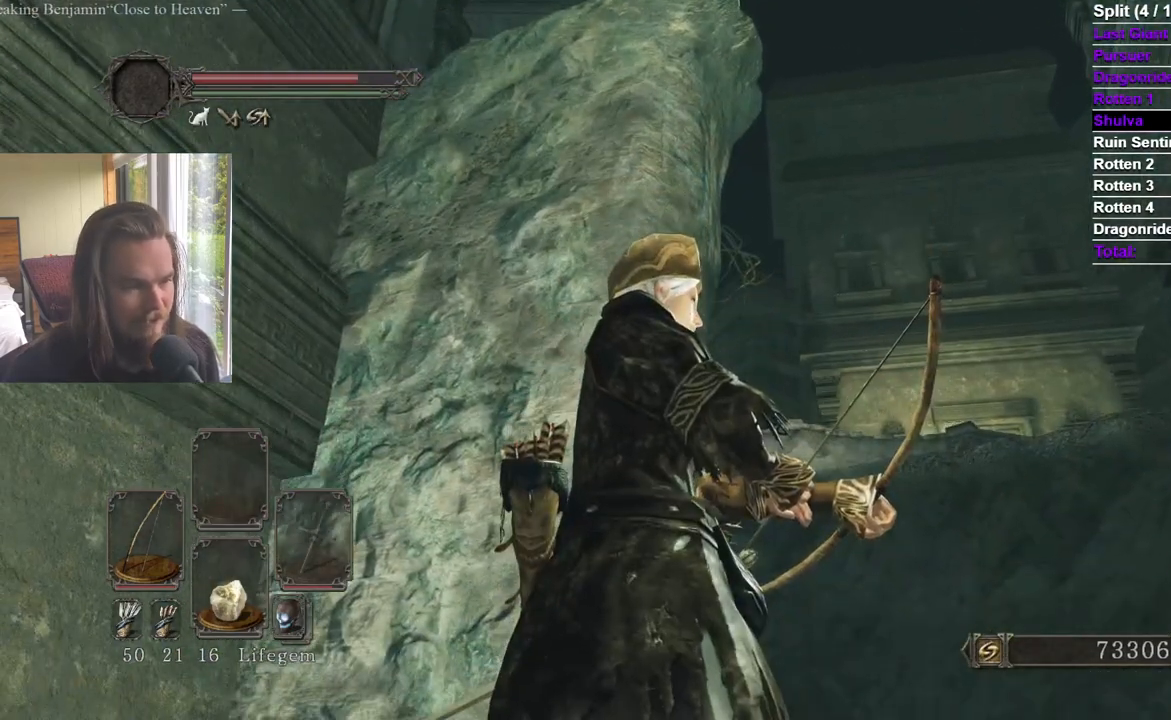
{"buttons": ["DPAD_DOWN"], "left_stick": "center", "right_stick": "center", "events": [[233, "START", "down"], [350, "A", "down"], [400, "START", "up"], [450, "A", "up"], [484, "DPAD_DOWN", "down"]]}
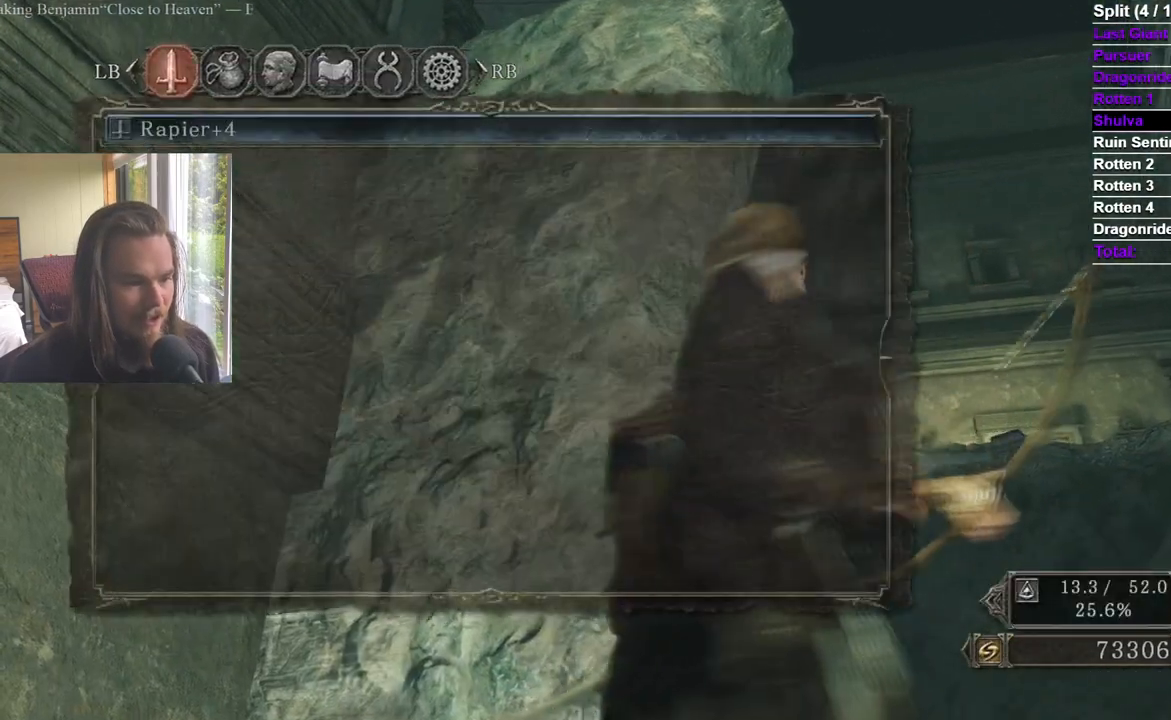
{"buttons": [], "left_stick": "center", "right_stick": "center", "events": [[67, "DPAD_DOWN", "up"], [84, "DPAD_LEFT", "down"], [217, "DPAD_LEFT", "up"], [317, "DPAD_UP", "down"], [451, "DPAD_UP", "up"]]}